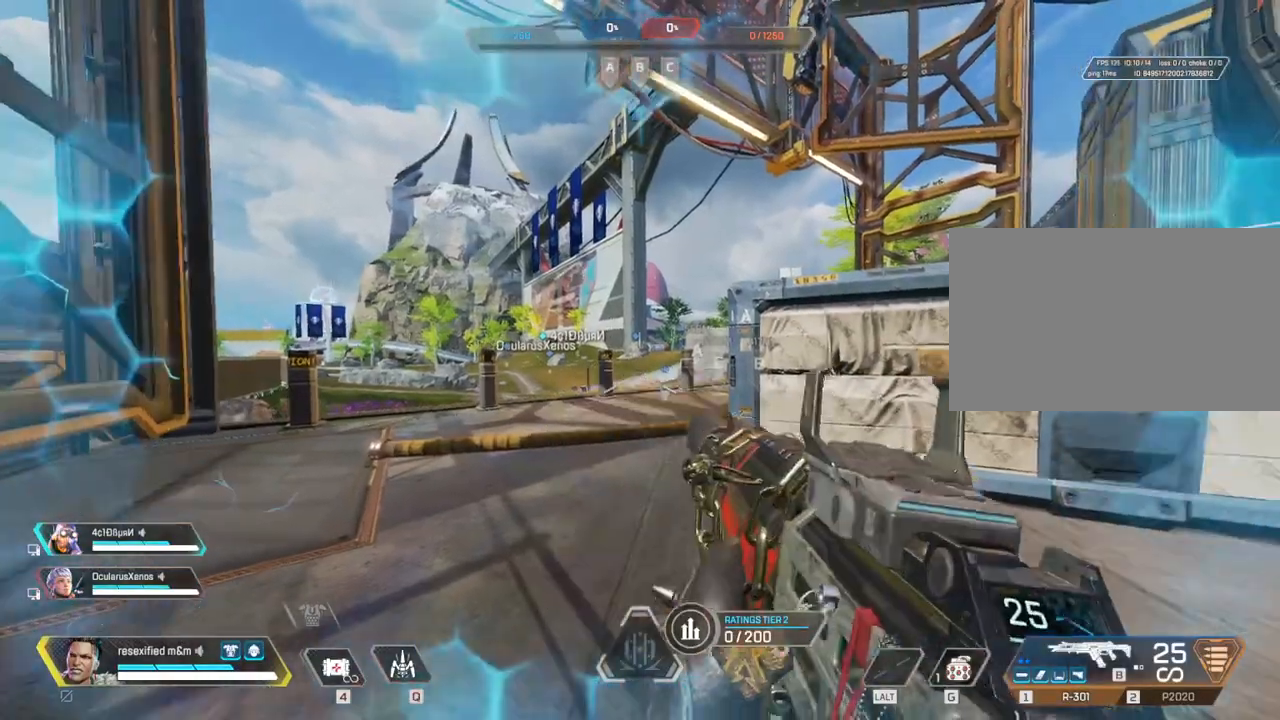
Gameplay with keyboard and mouse; each line is a JSON object with the keys and mouse buttons held at the frame after it. "events" lists presses ("down") and releases ("up") of "1", "2", "3", "4", "5", "a", "alt", "c", "caps_lock", "ctrl", "d", "e", "f", "g", "q", "r", "s", "shift", "space", "t", "tab", "v", "w", "x", "z", "mouse_left", "mouse_wheel" and "mouse_right" between this image and that frame as [ms after this image, input, new state], when the widget could be followed in between. "mouse_left", "mouse_wheel", "mouse_right" = the "left", "wheel", "right" buttons of the "mouse" list. No other keys are recorded. "wheel" means that the mouse wheel is clicked or scrolled. Not read: mouse_move.
{"keys": ["shift", "w"], "mouse": [], "events": [[100, "shift", "down"], [117, "w", "down"], [250, "3", "down"], [383, "3", "up"]]}
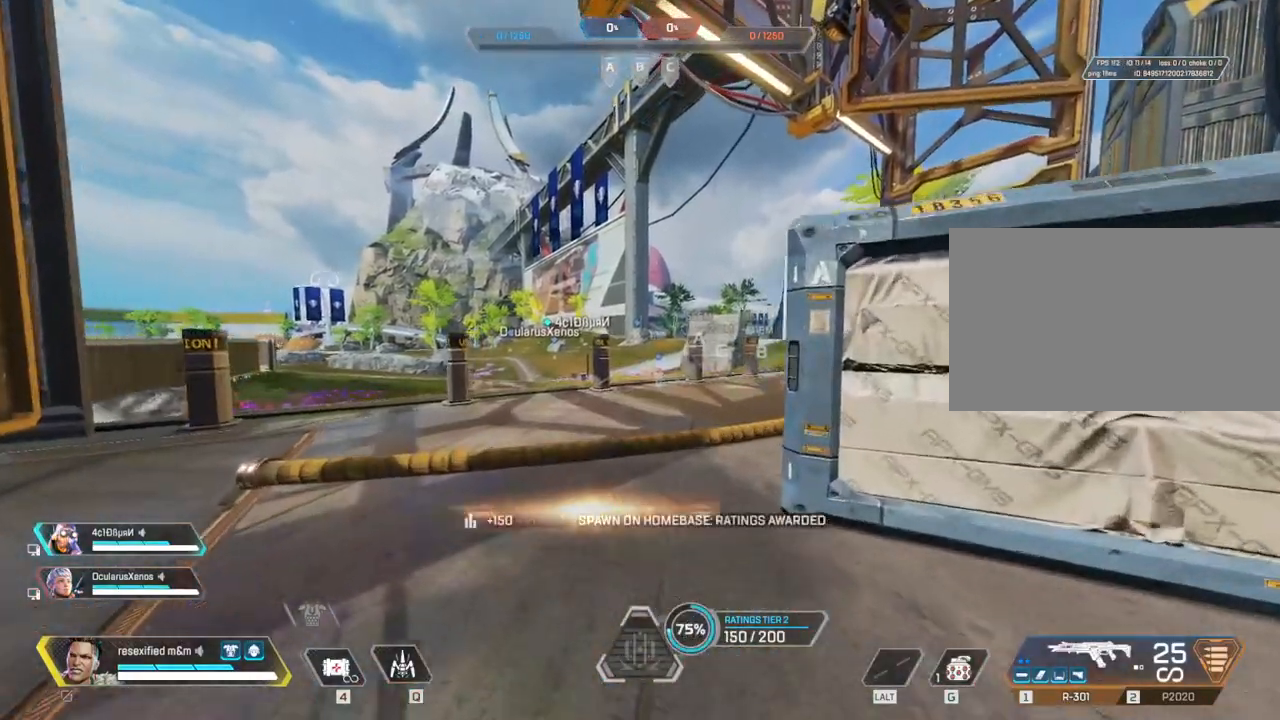
{"keys": ["shift", "w"], "mouse": [], "events": []}
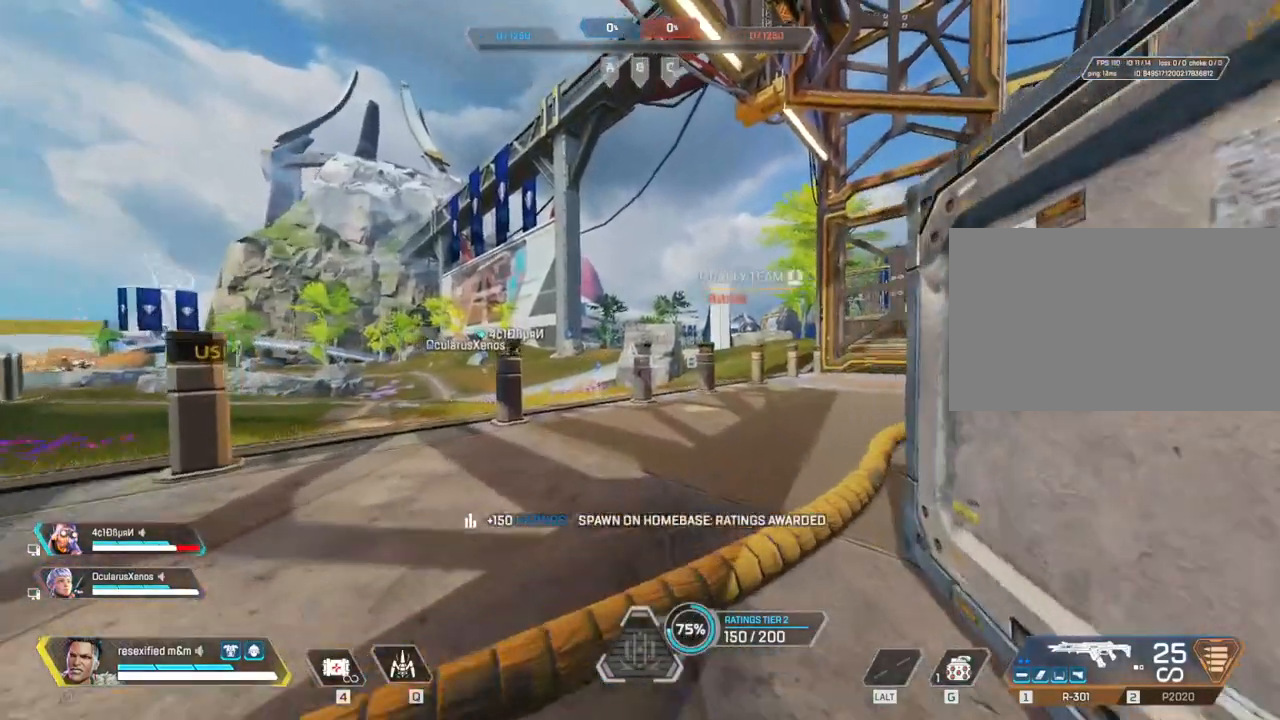
{"keys": ["shift", "w"], "mouse": []}
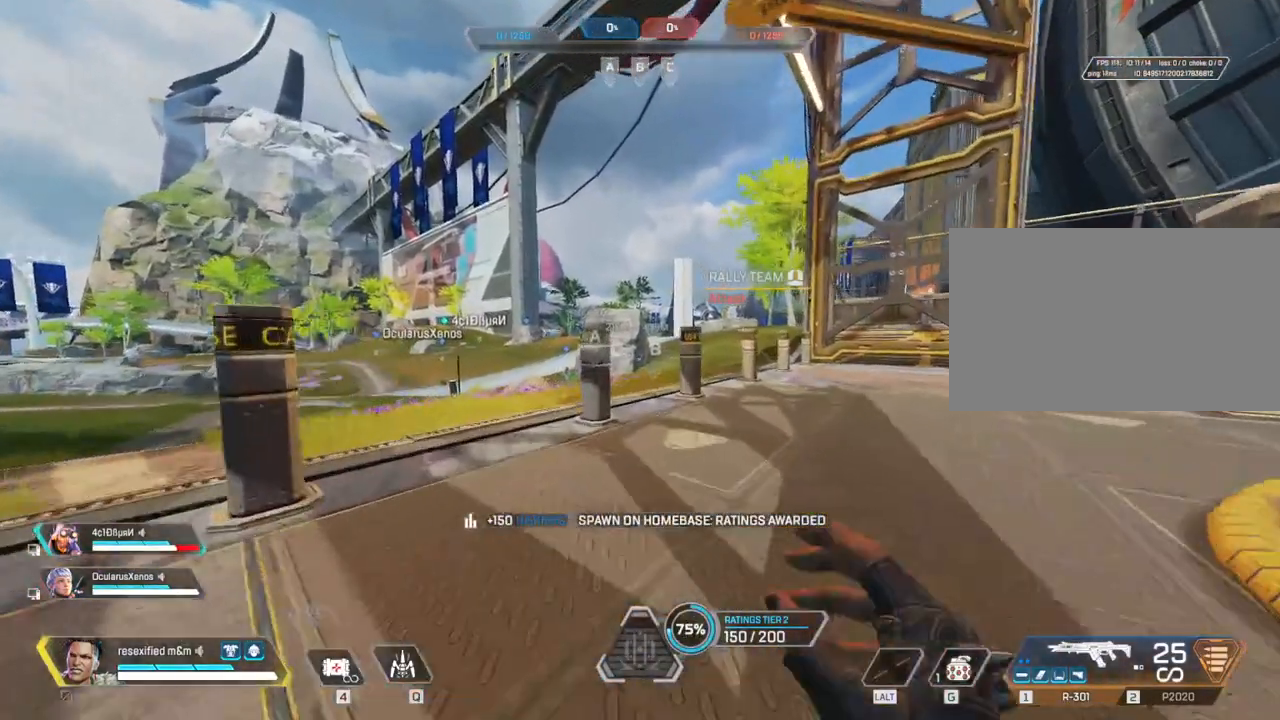
{"keys": ["c", "shift", "space", "w"], "mouse": [], "events": [[167, "c", "down"], [483, "space", "down"]]}
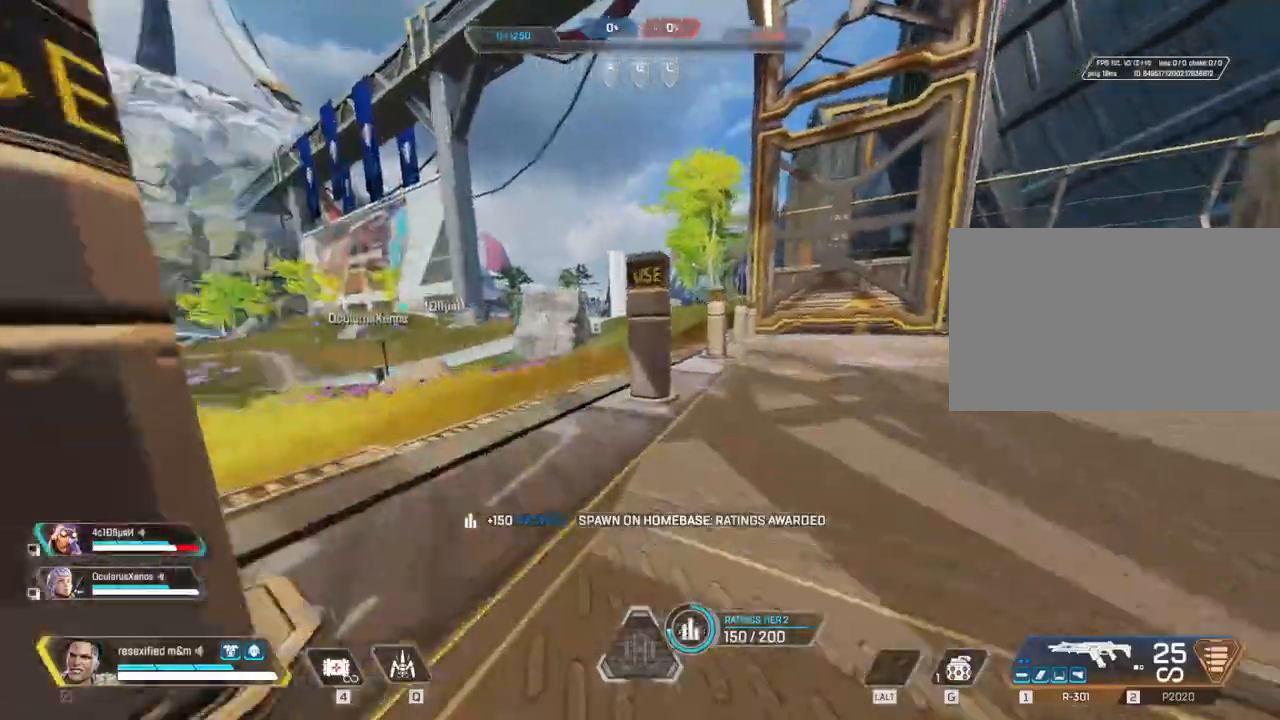
{"keys": ["shift", "w"], "mouse": []}
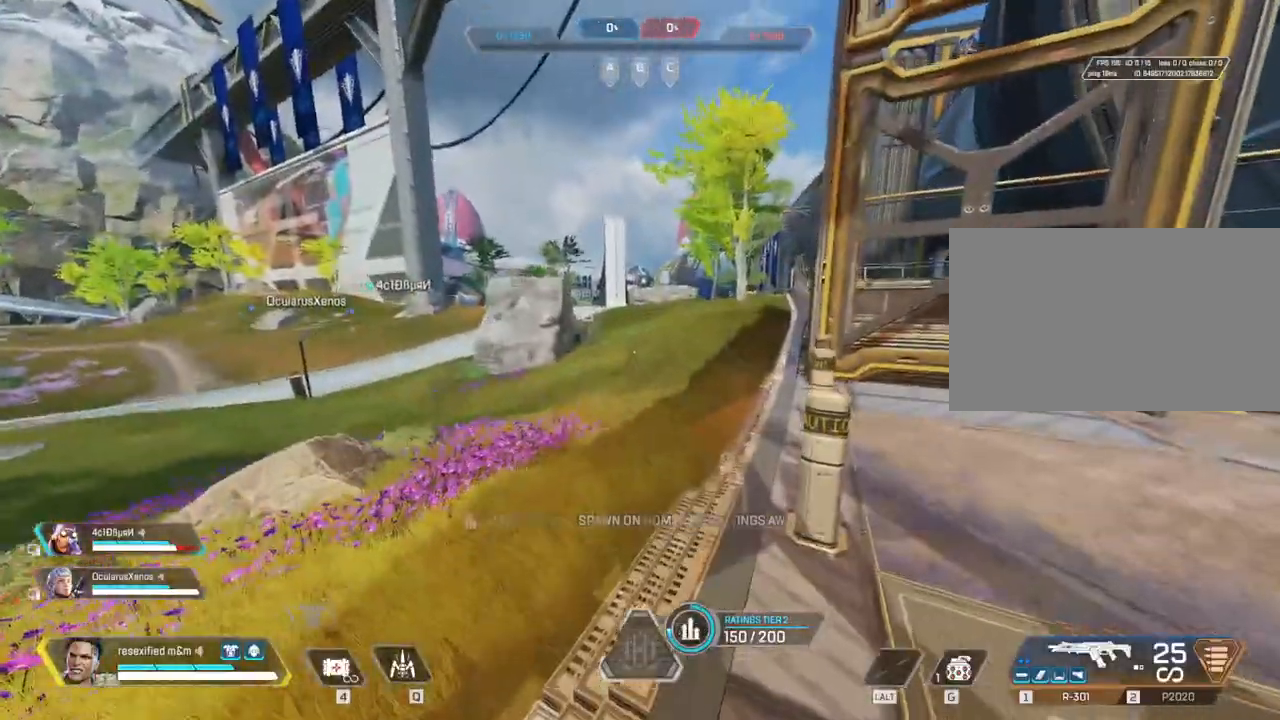
{"keys": ["shift", "space", "w"], "mouse": []}